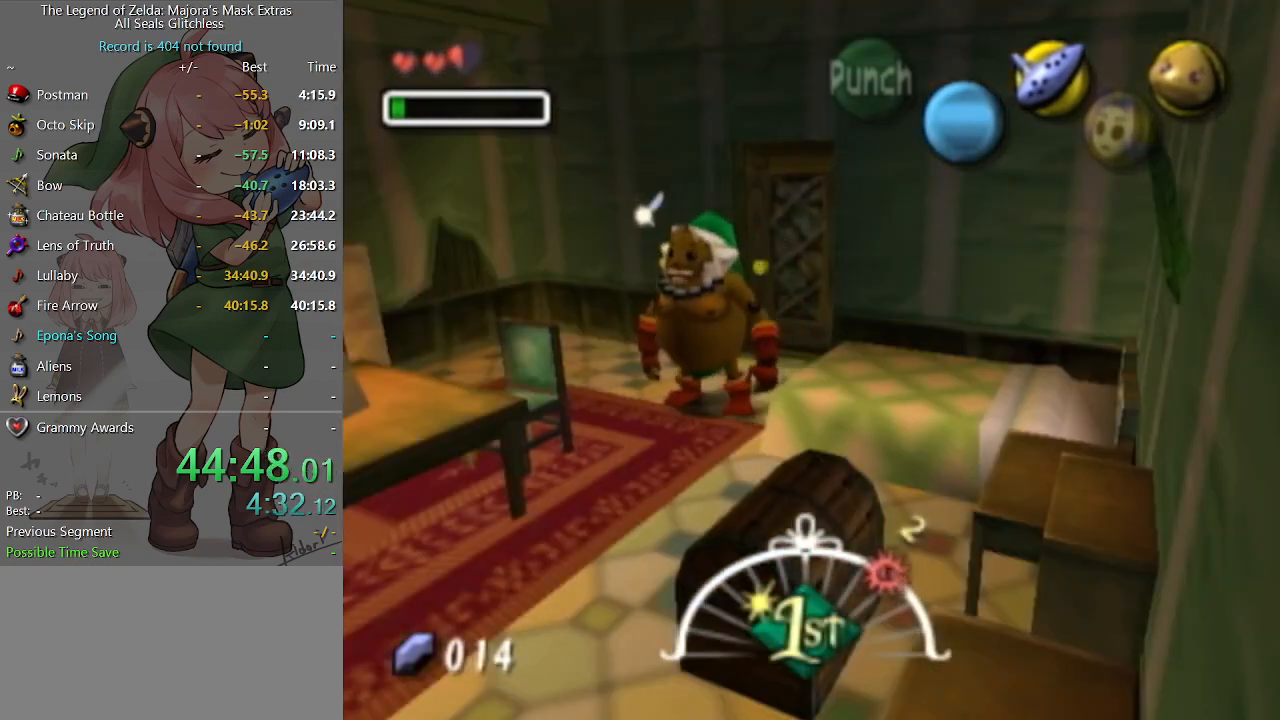
Gameplay with a controller (Nintendo layout); each line is a JSON object with the inputs held at the frame after it. "events" lists button and stick changes between this image and that frame as [ms after this image, input, new state], when the widget could be followed in between. Not read: L3 R3.
{"buttons": [], "left_stick": "down", "right_stick": "center", "events": []}
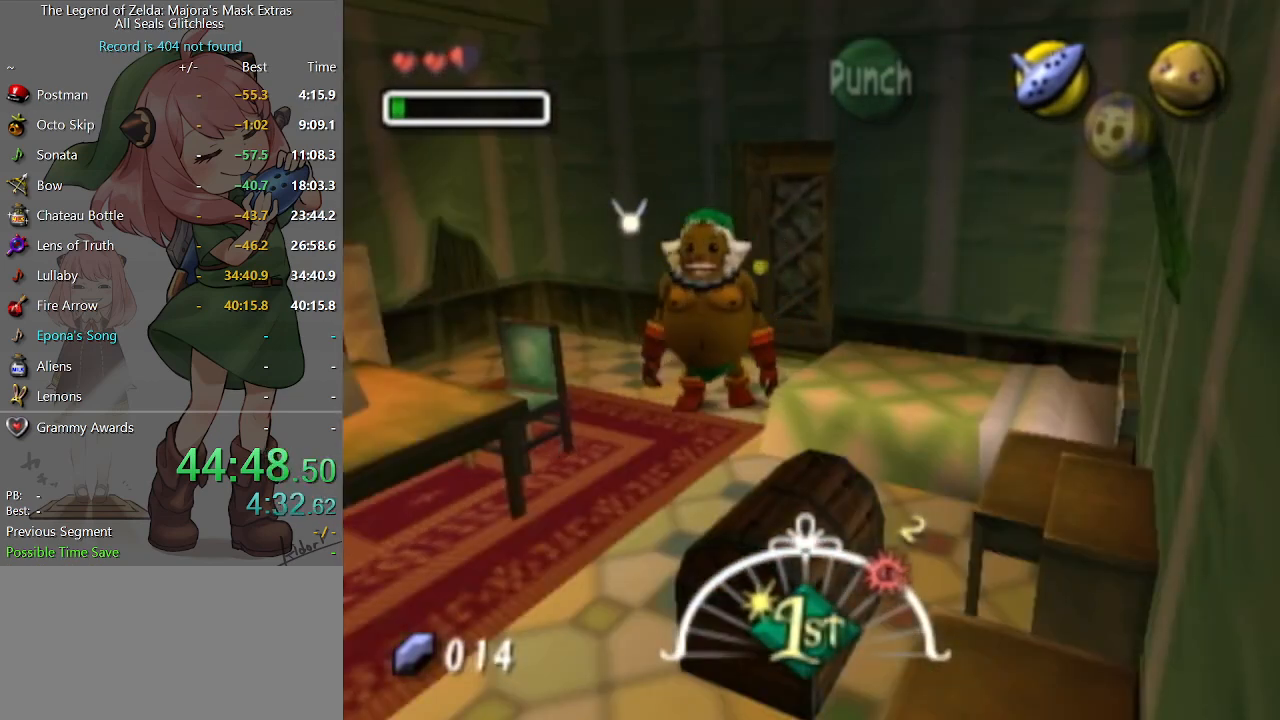
{"buttons": ["A"], "left_stick": "down-right", "right_stick": "center", "events": [[400, "left_stick", "down-right"], [467, "A", "down"]]}
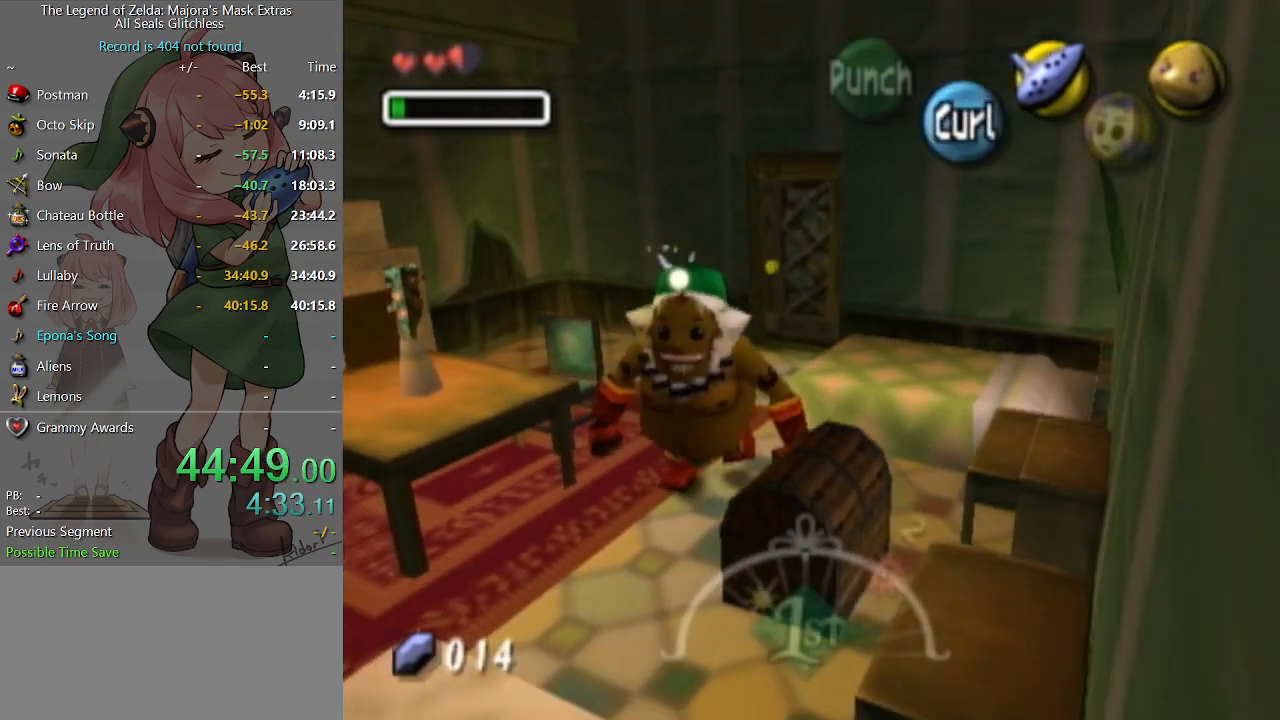
{"buttons": [], "left_stick": "center", "right_stick": "center", "events": [[67, "A", "up"], [100, "left_stick", "center"]]}
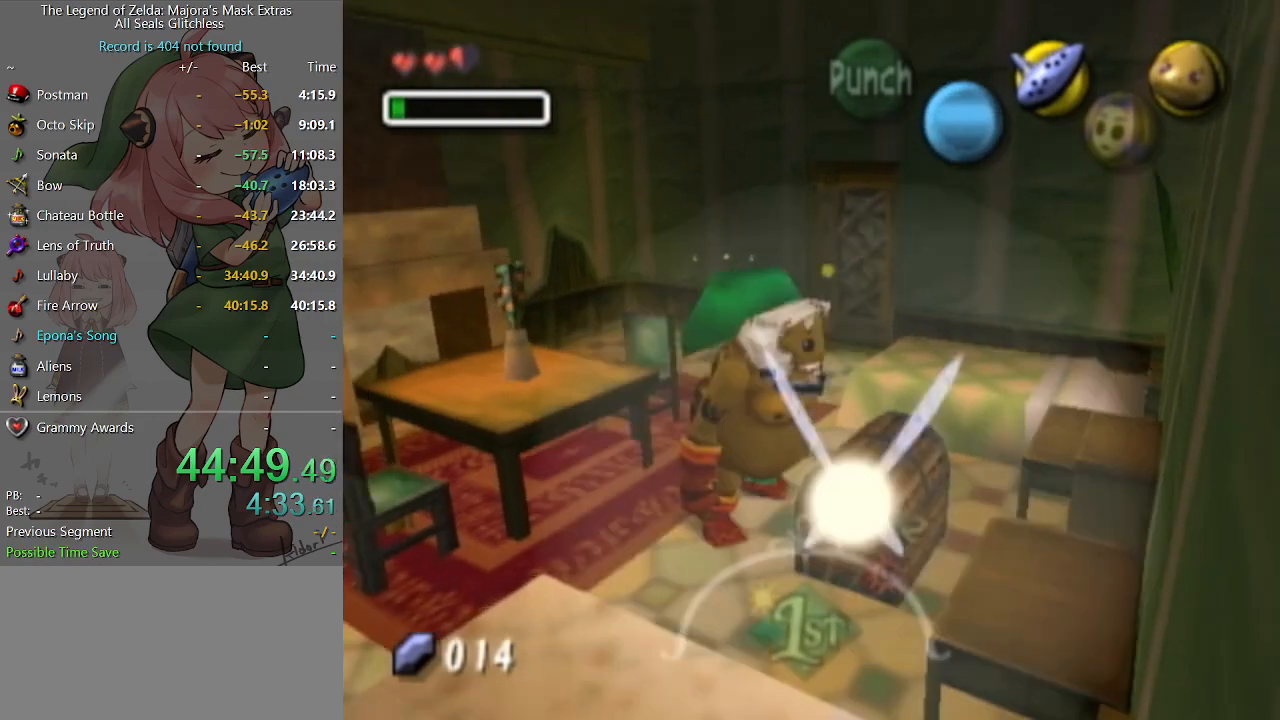
{"buttons": [], "left_stick": "center", "right_stick": "center", "events": []}
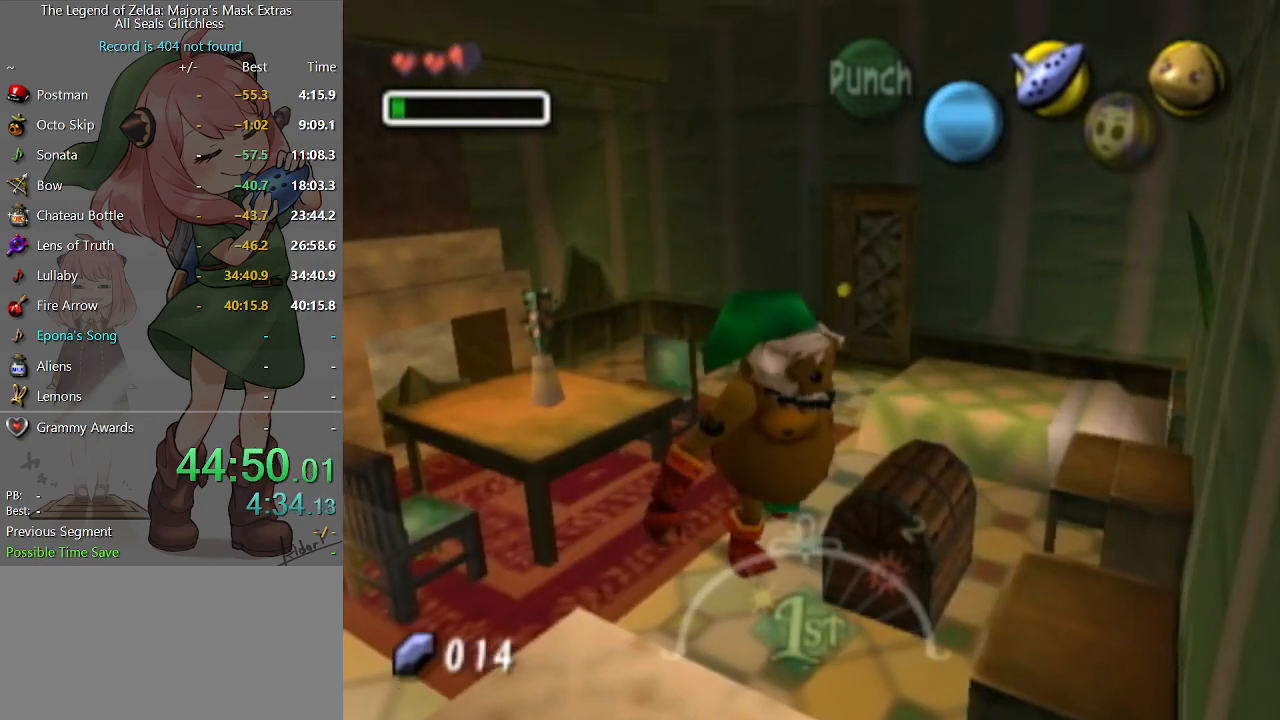
{"buttons": [], "left_stick": "center", "right_stick": "center", "events": []}
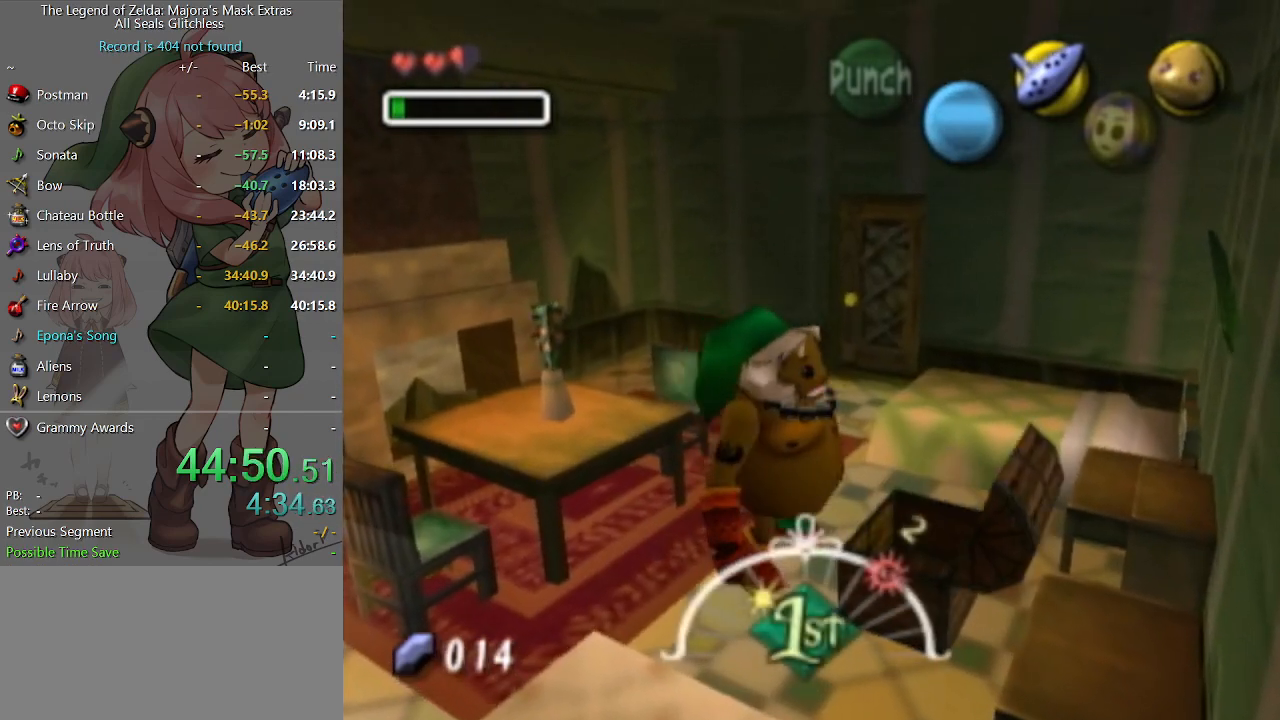
{"buttons": [], "left_stick": "center", "right_stick": "center", "events": [[167, "B", "down"], [200, "B", "up"], [300, "B", "down"], [367, "B", "up"], [433, "B", "down"], [467, "B", "up"]]}
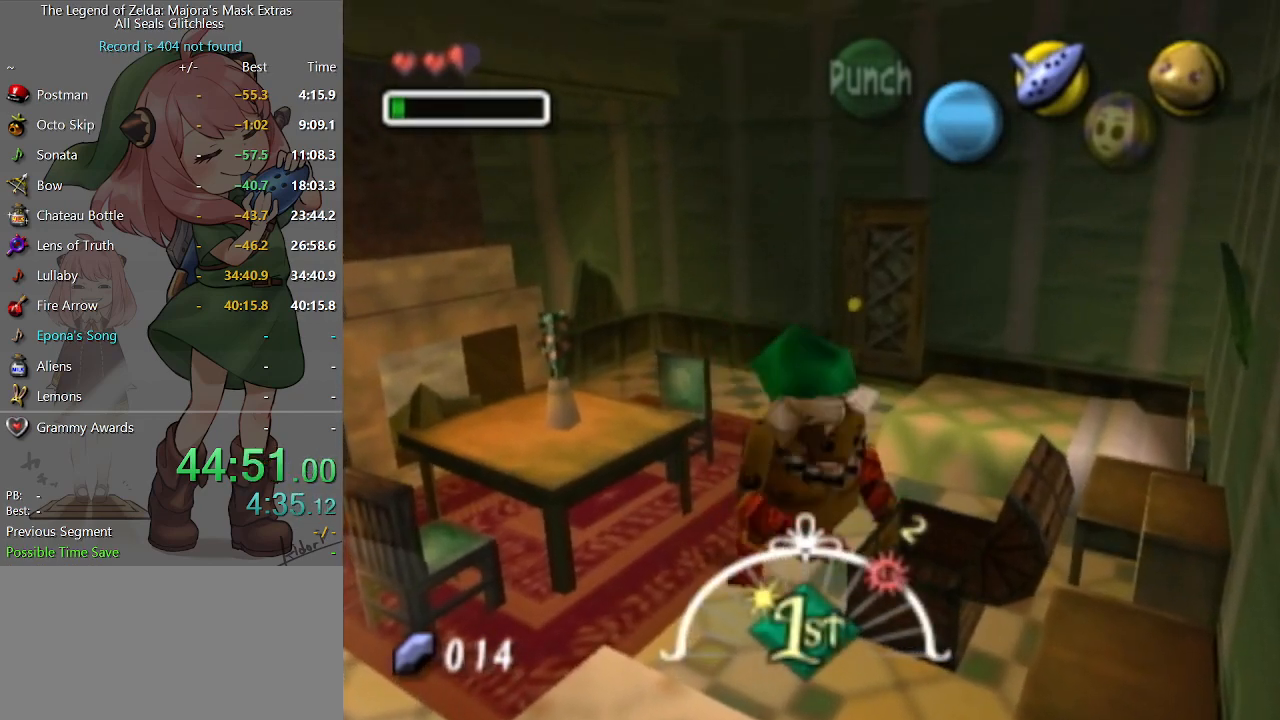
{"buttons": [], "left_stick": "center", "right_stick": "center", "events": [[33, "B", "down"], [100, "B", "up"], [167, "B", "down"], [233, "B", "up"], [300, "B", "down"], [333, "B", "up"]]}
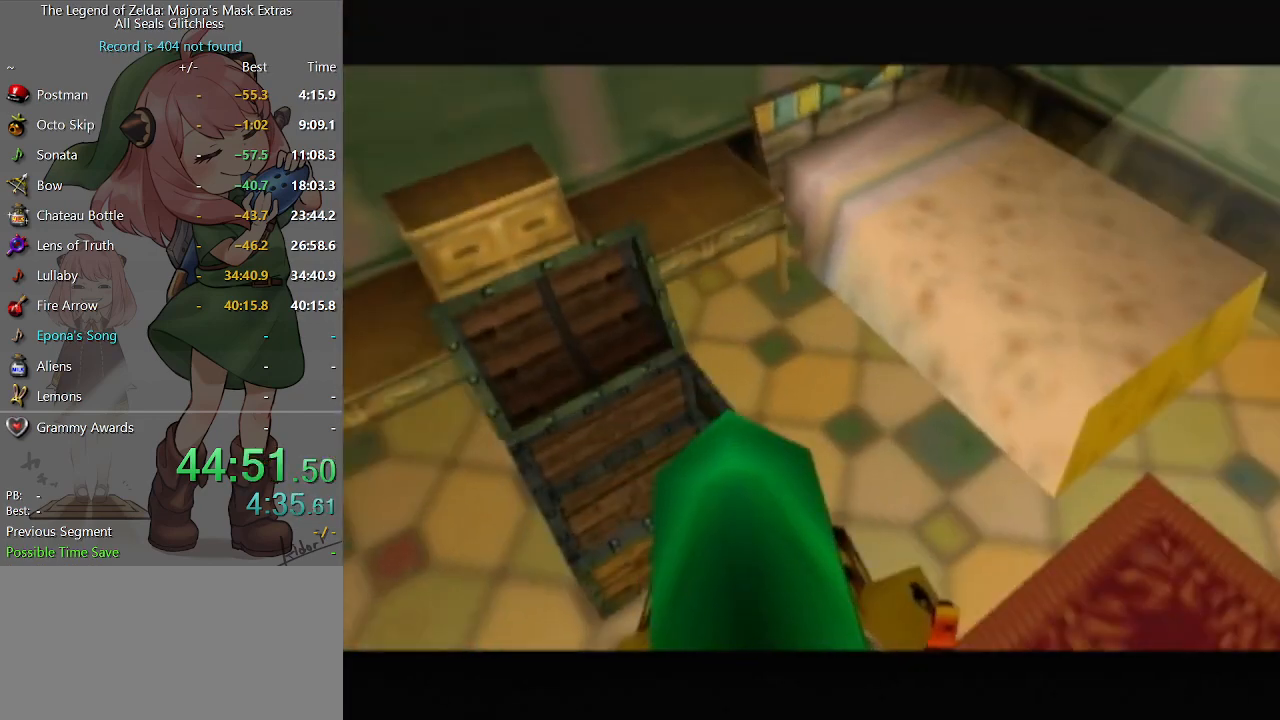
{"buttons": [], "left_stick": "center", "right_stick": "center", "events": [[33, "B", "down"], [100, "B", "up"], [167, "B", "down"], [233, "B", "up"], [333, "B", "down"], [367, "B", "up"]]}
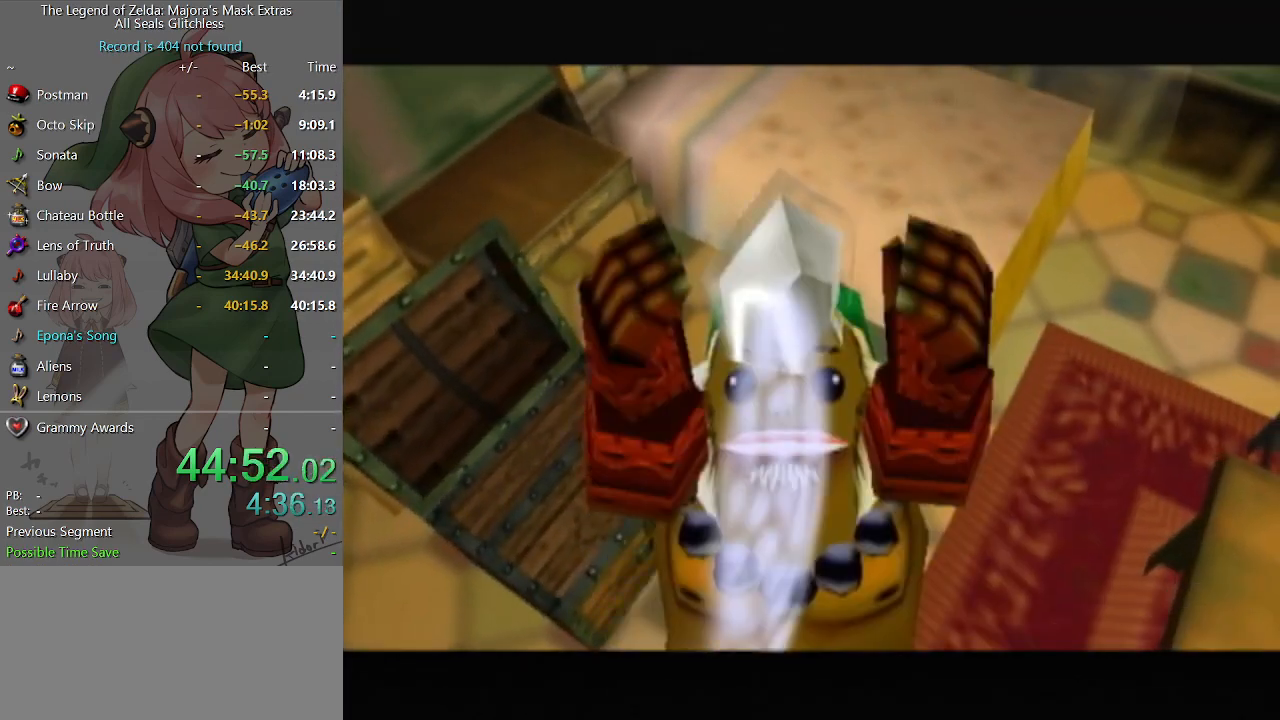
{"buttons": [], "left_stick": "down", "right_stick": "center", "events": [[67, "B", "down"], [100, "B", "up"], [167, "B", "down"], [267, "B", "up"], [300, "B", "down"], [367, "B", "up"], [400, "left_stick", "down"], [433, "B", "down"], [500, "B", "up"]]}
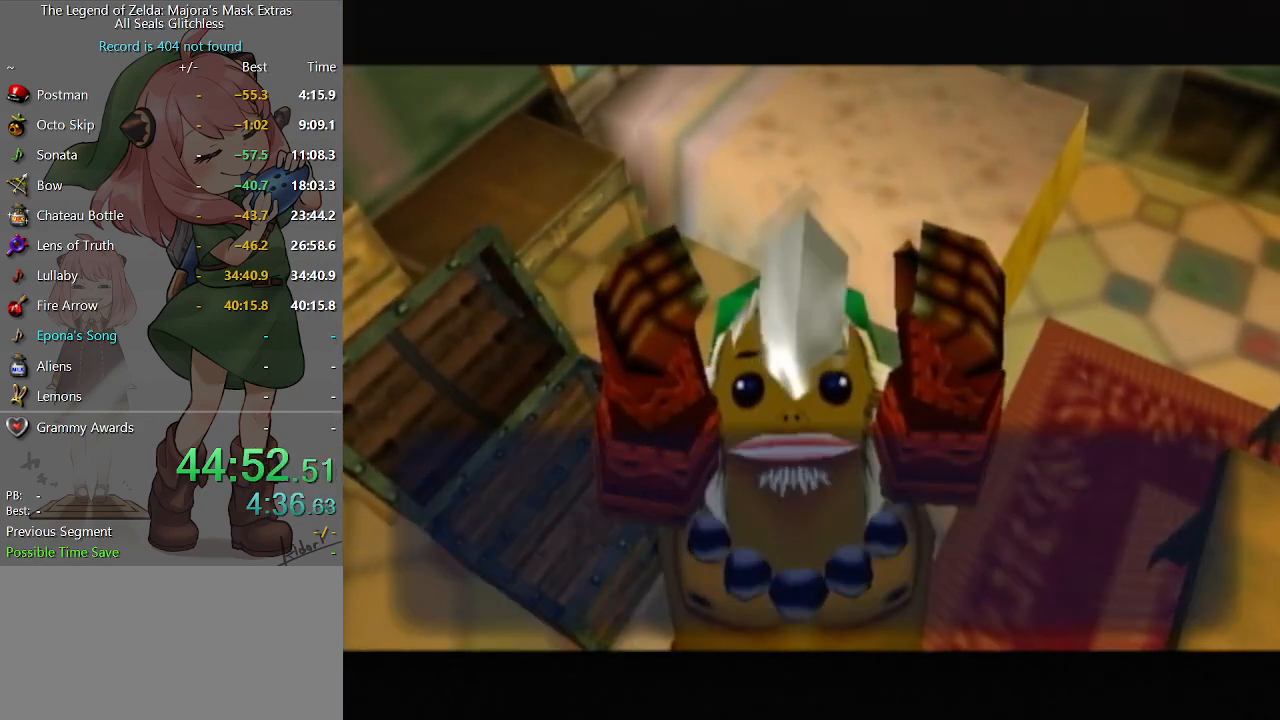
{"buttons": [], "left_stick": "down", "right_stick": "center", "events": [[67, "B", "down"], [100, "B", "up"], [200, "B", "down"], [233, "B", "up"], [300, "B", "down"], [367, "B", "up"]]}
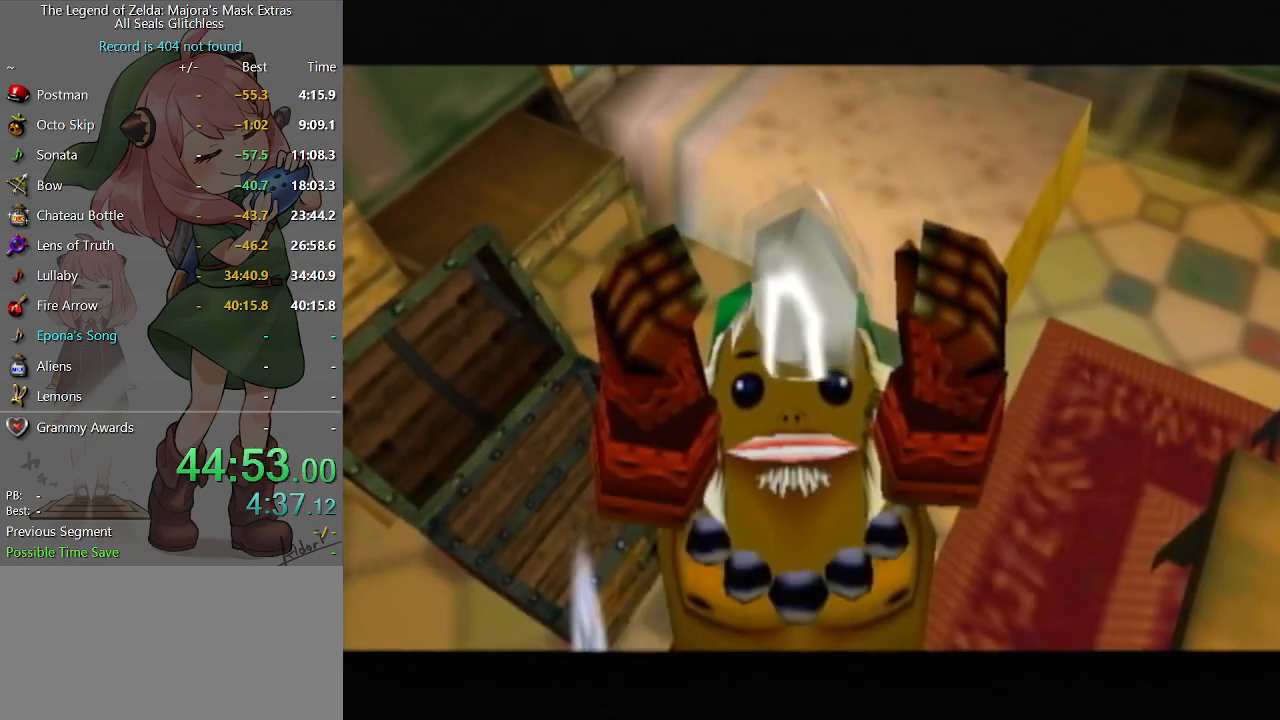
{"buttons": ["A"], "left_stick": "up", "right_stick": "center", "events": [[167, "A", "down"], [233, "L1", "down"], [400, "L1", "up"], [467, "left_stick", "up"]]}
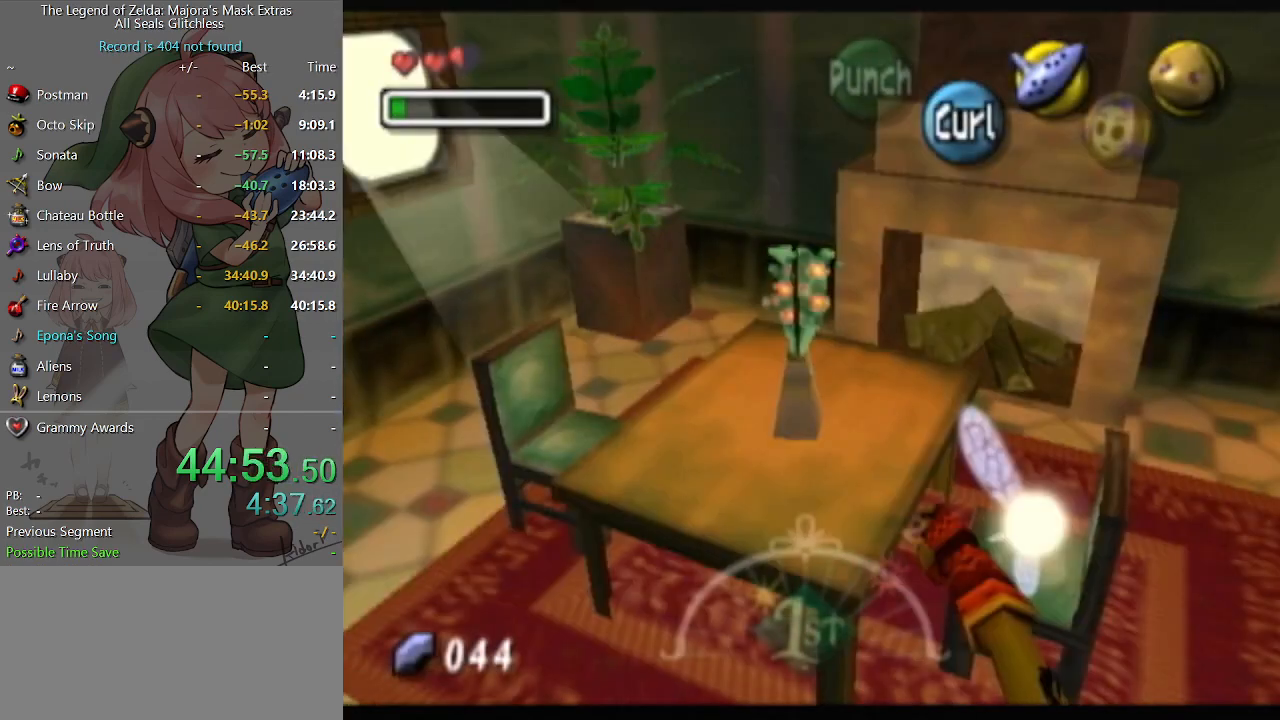
{"buttons": [], "left_stick": "up-right", "right_stick": "center", "events": [[200, "A", "up"], [367, "left_stick", "up-right"]]}
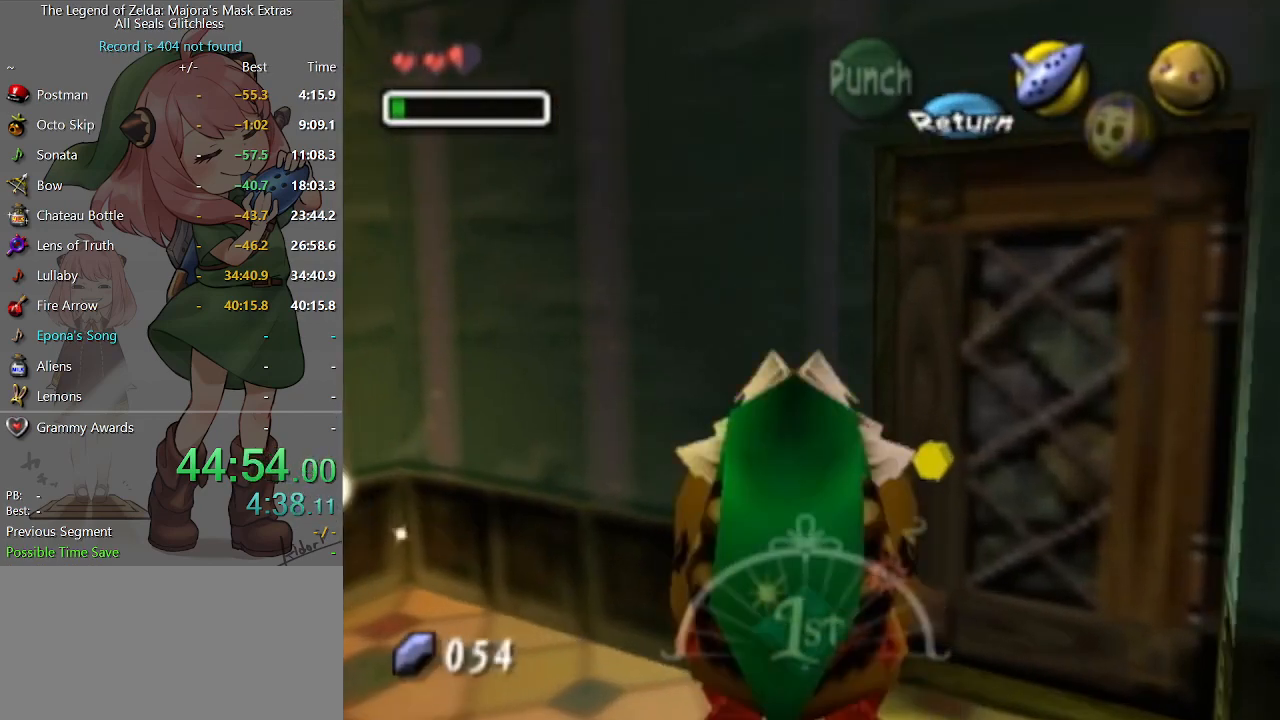
{"buttons": [], "left_stick": "up-right", "right_stick": "center", "events": [[267, "left_stick", "right"], [433, "left_stick", "up-right"]]}
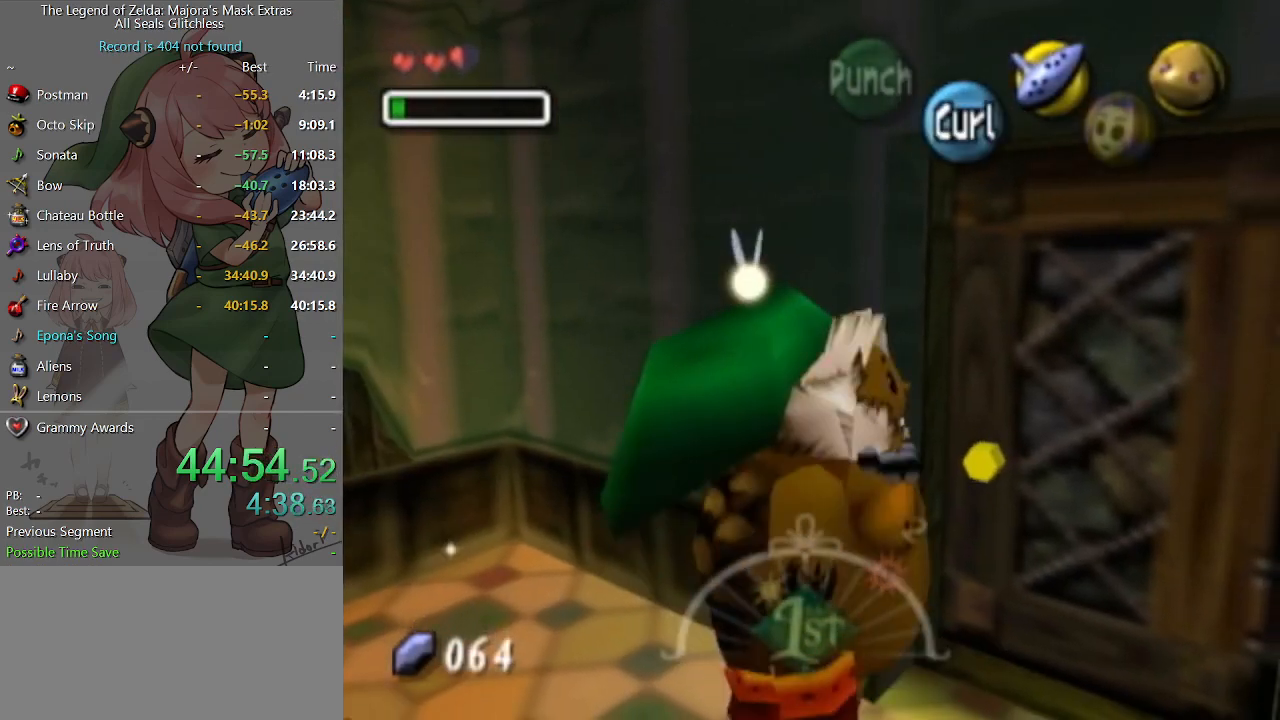
{"buttons": [], "left_stick": "up", "right_stick": "center", "events": [[67, "A", "down"], [167, "A", "up"], [300, "left_stick", "up"]]}
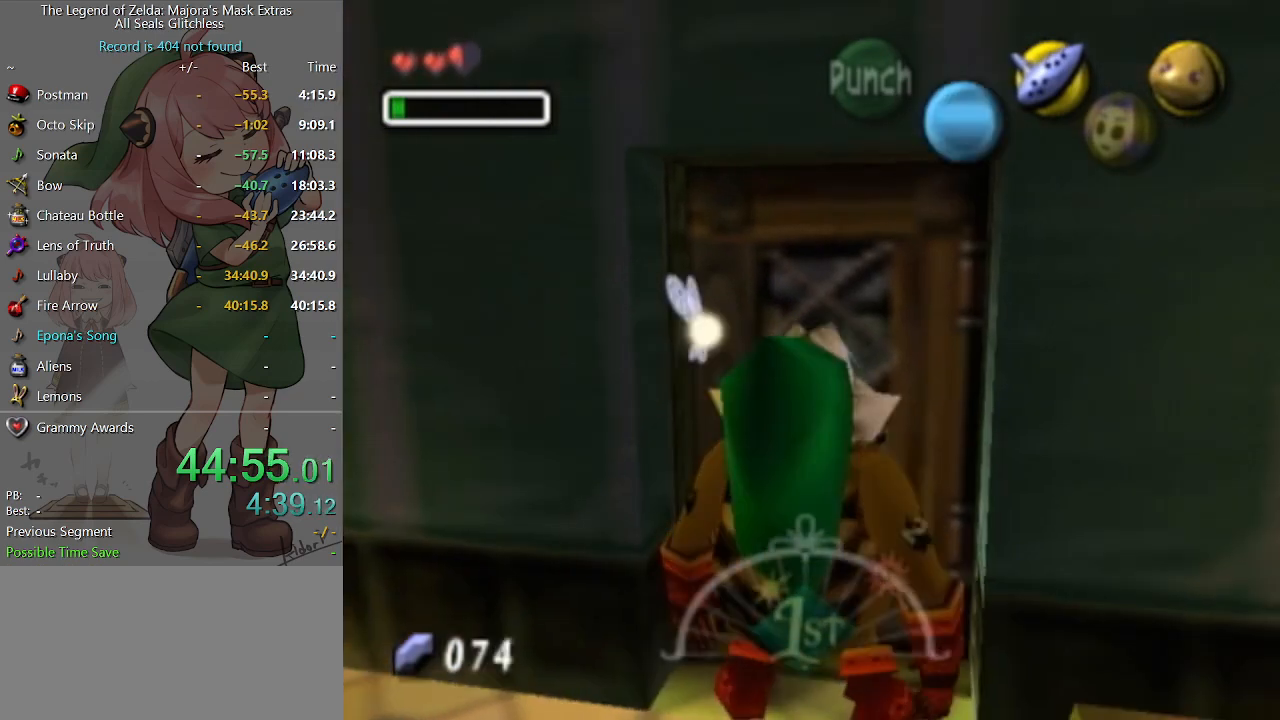
{"buttons": [], "left_stick": "center", "right_stick": "center", "events": [[33, "left_stick", "center"]]}
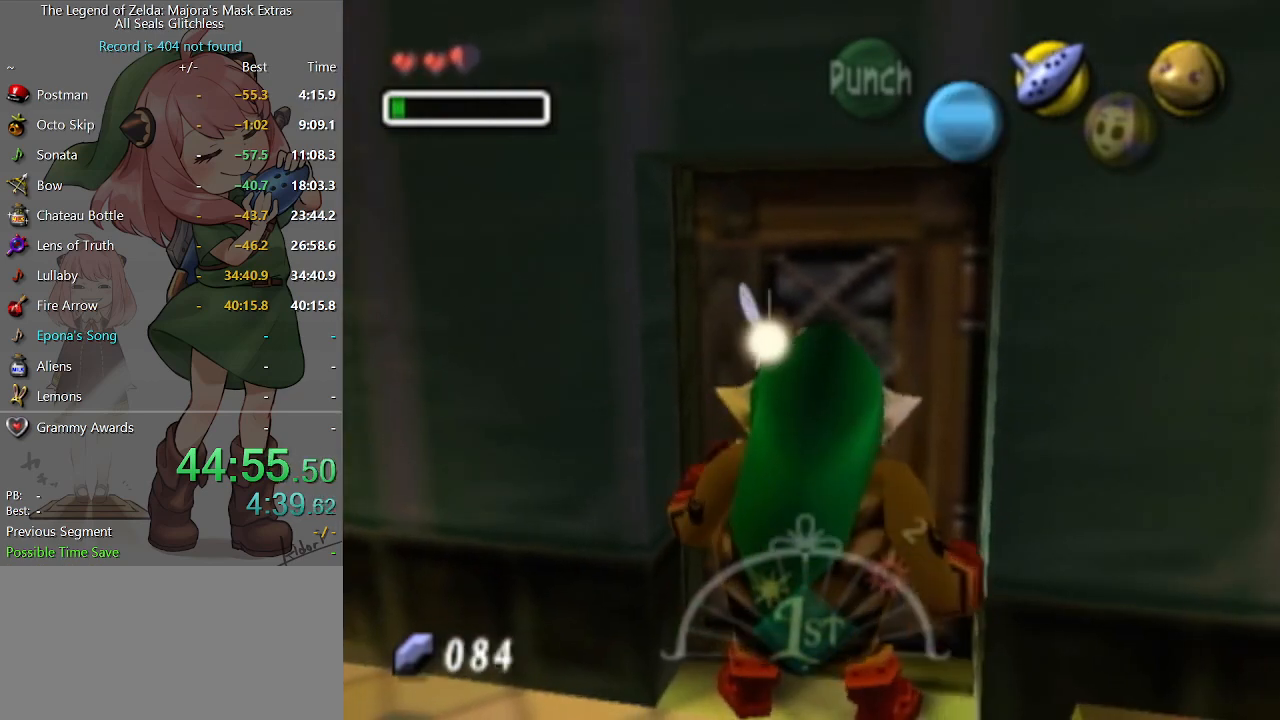
{"buttons": [], "left_stick": "center", "right_stick": "center", "events": []}
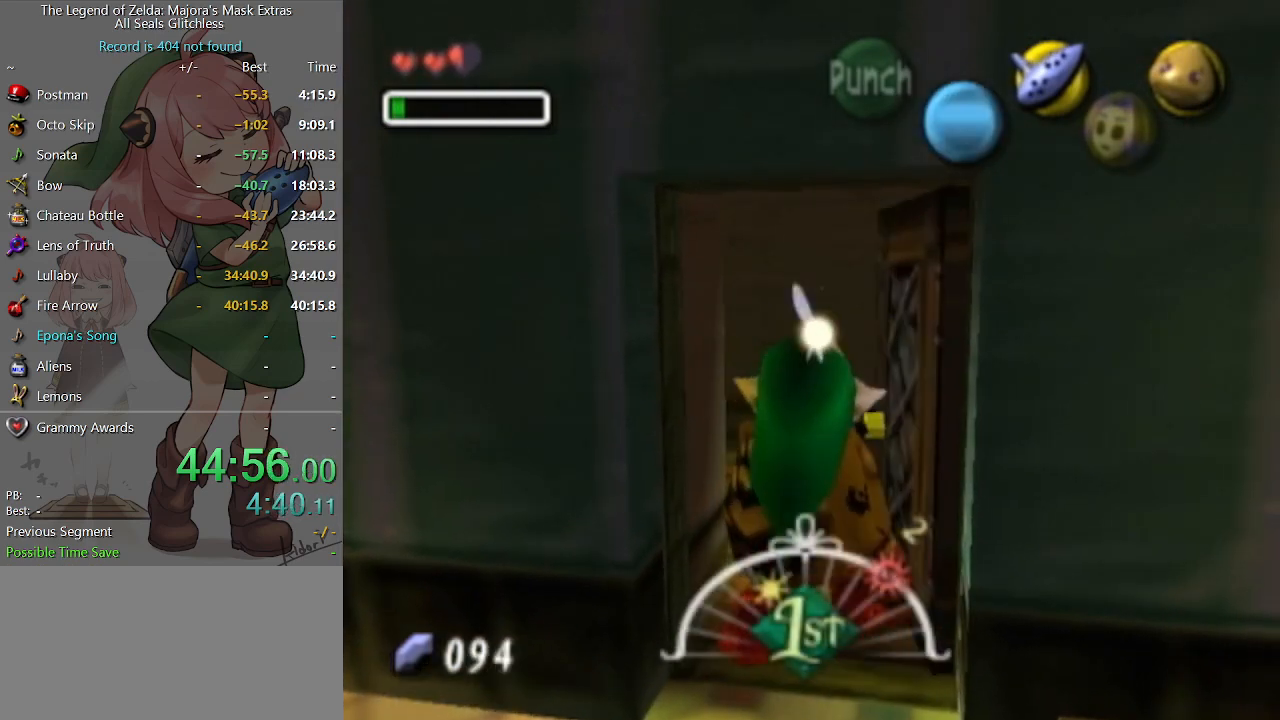
{"buttons": [], "left_stick": "center", "right_stick": "center", "events": []}
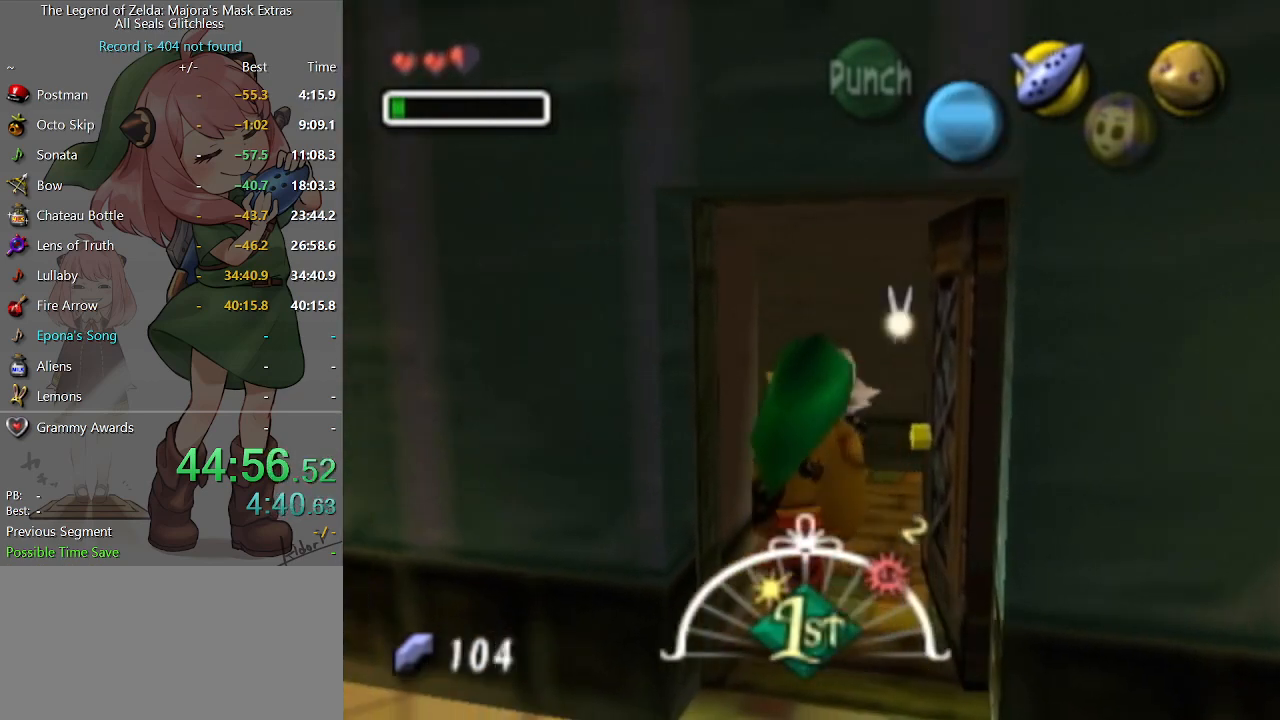
{"buttons": [], "left_stick": "center", "right_stick": "center", "events": []}
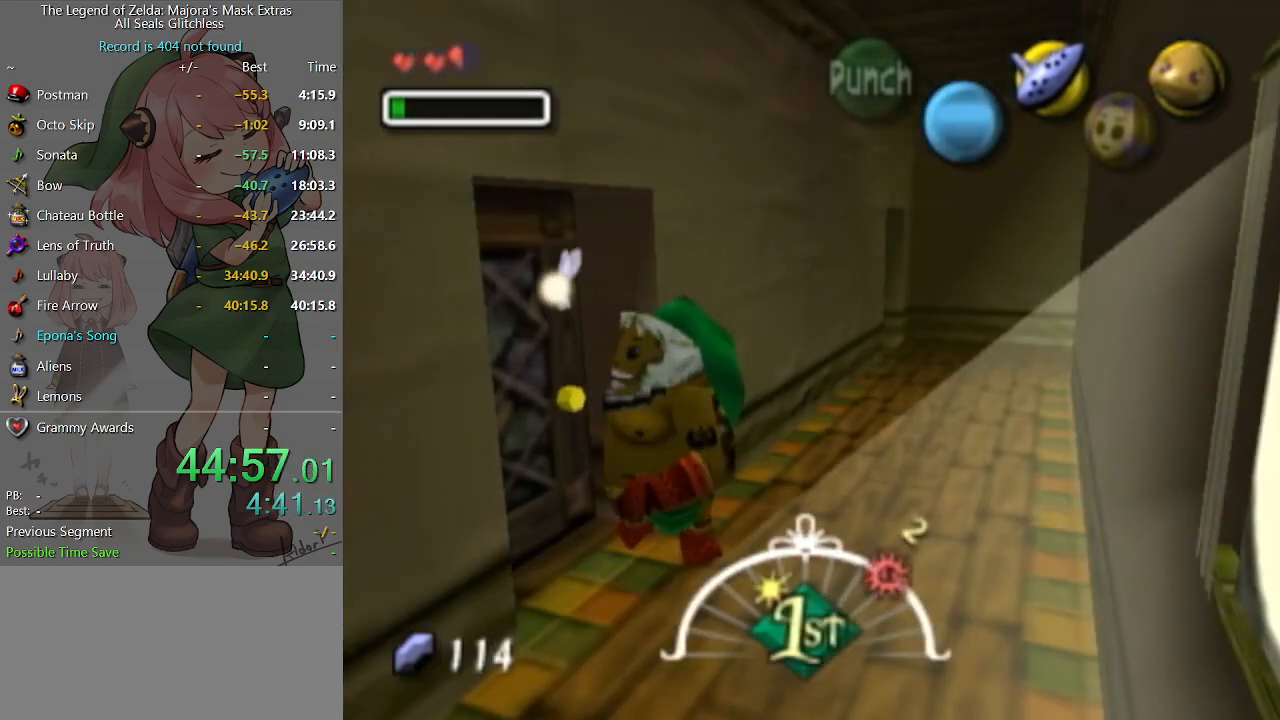
{"buttons": [], "left_stick": "up-right", "right_stick": "center", "events": [[267, "left_stick", "up-right"]]}
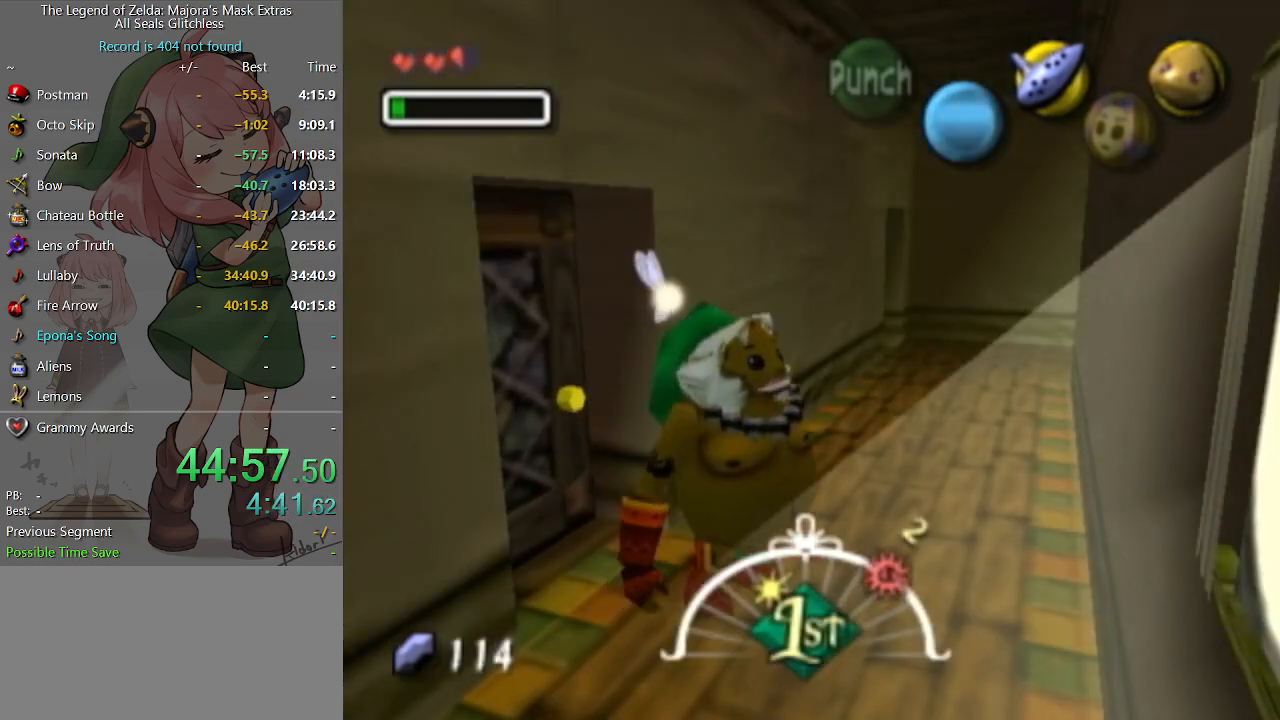
{"buttons": [], "left_stick": "up-right", "right_stick": "center", "events": []}
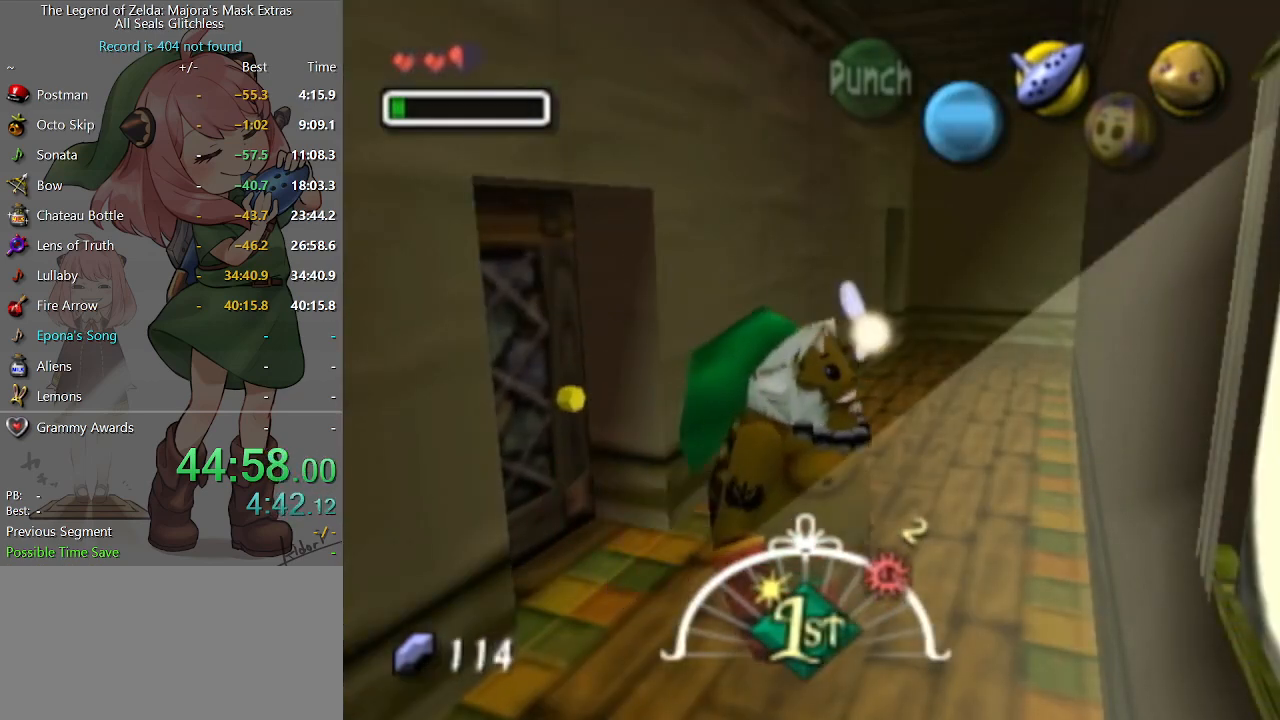
{"buttons": ["A"], "left_stick": "up-right", "right_stick": "center", "events": [[267, "A", "down"]]}
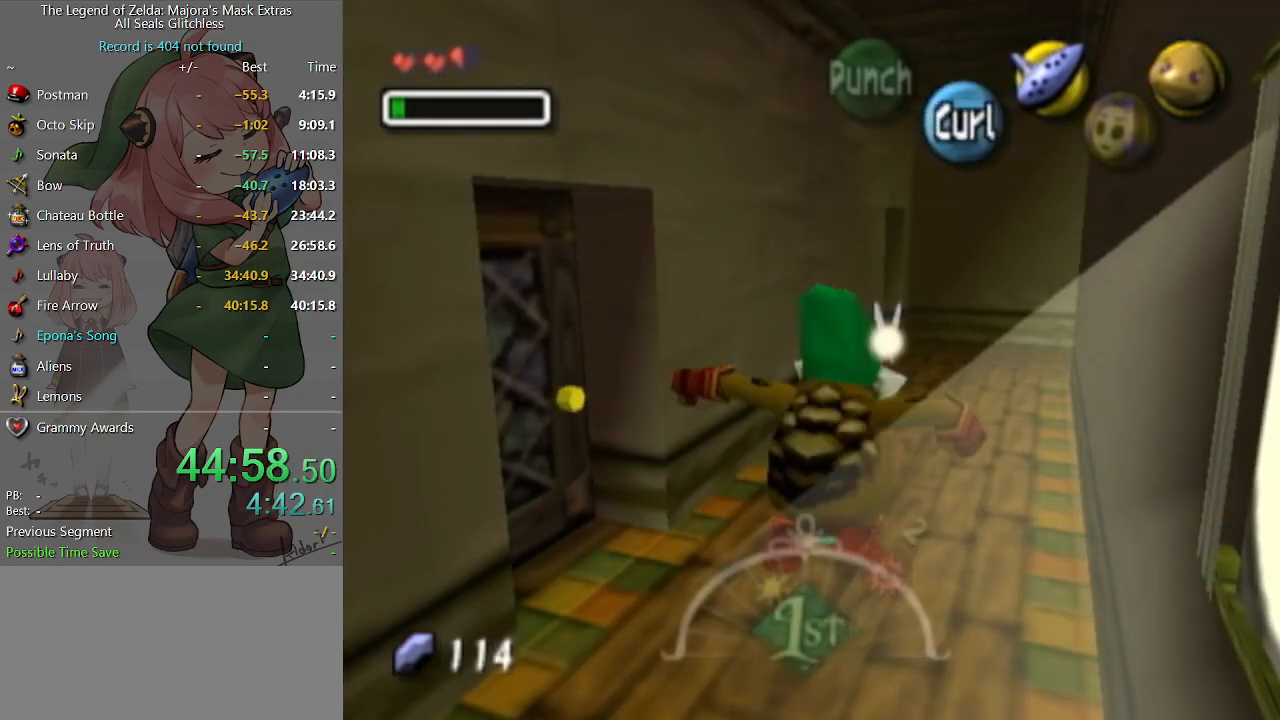
{"buttons": ["A"], "left_stick": "up-right", "right_stick": "center", "events": []}
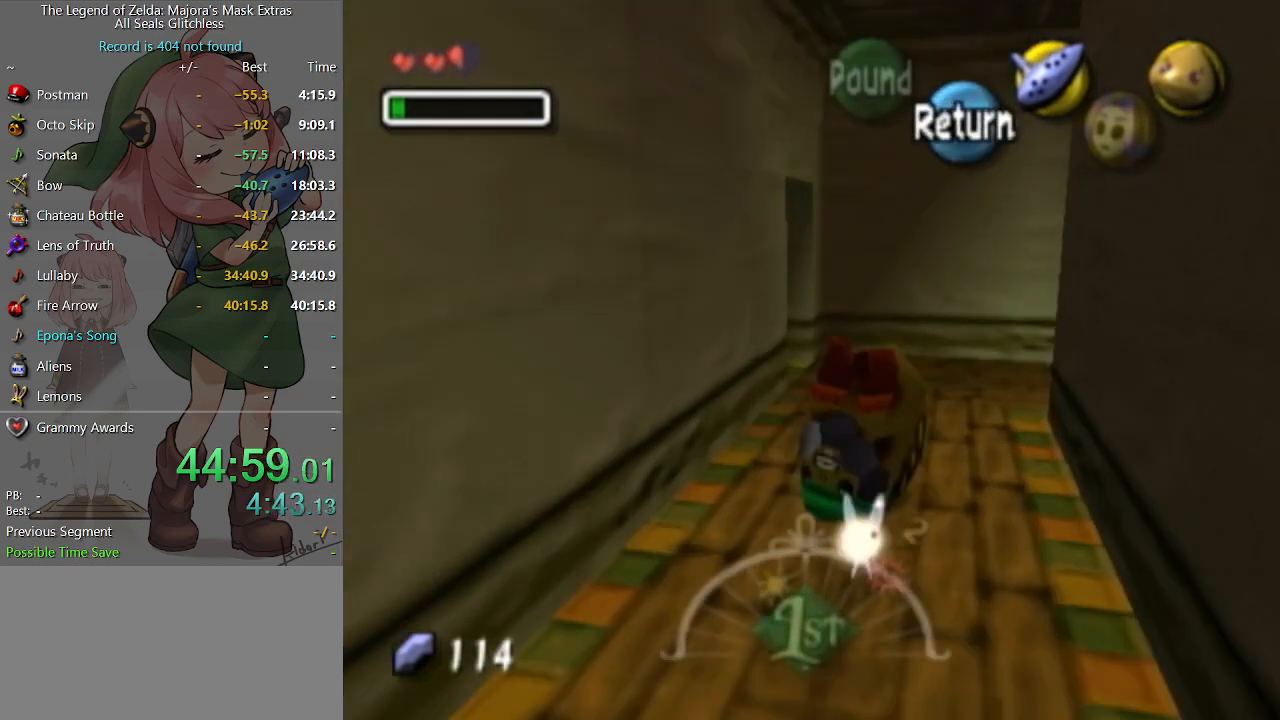
{"buttons": [], "left_stick": "down-right", "right_stick": "center", "events": [[167, "A", "up"], [300, "left_stick", "down-right"]]}
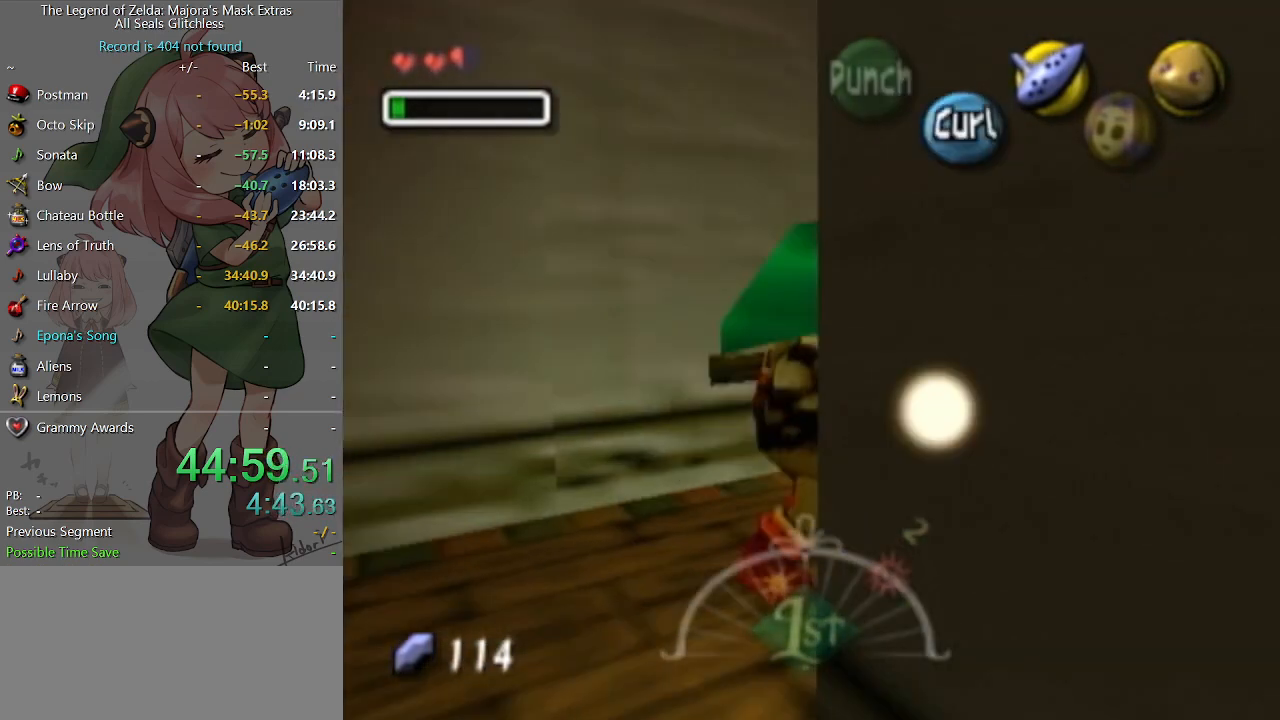
{"buttons": [], "left_stick": "right", "right_stick": "center", "events": [[100, "left_stick", "right"], [200, "A", "down"], [300, "A", "up"]]}
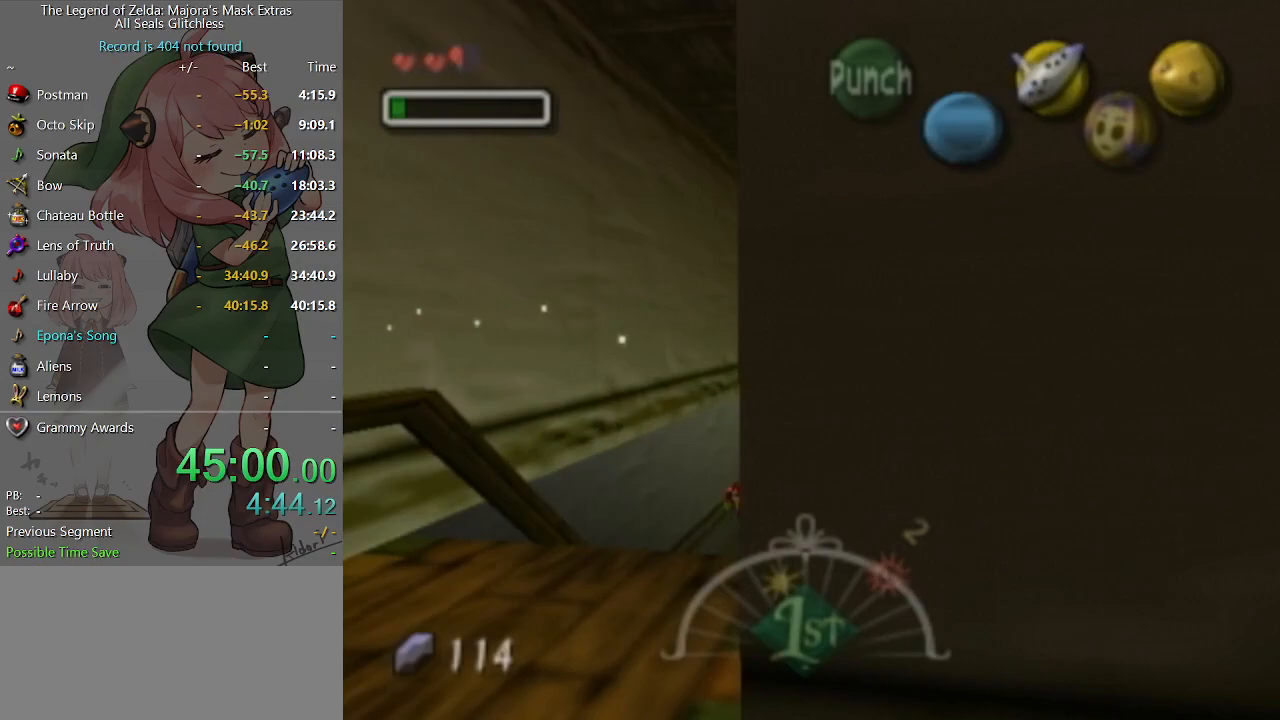
{"buttons": [], "left_stick": "center", "right_stick": "center", "events": [[167, "left_stick", "center"]]}
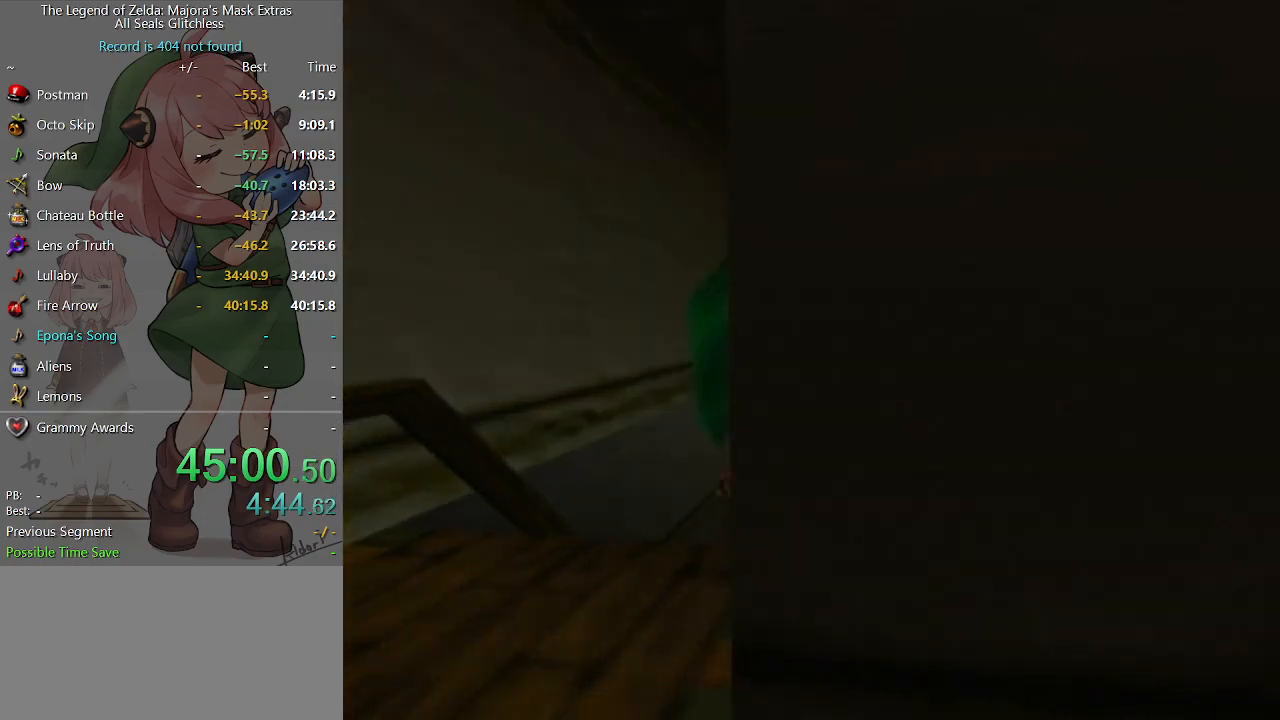
{"buttons": [], "left_stick": "center", "right_stick": "center", "events": []}
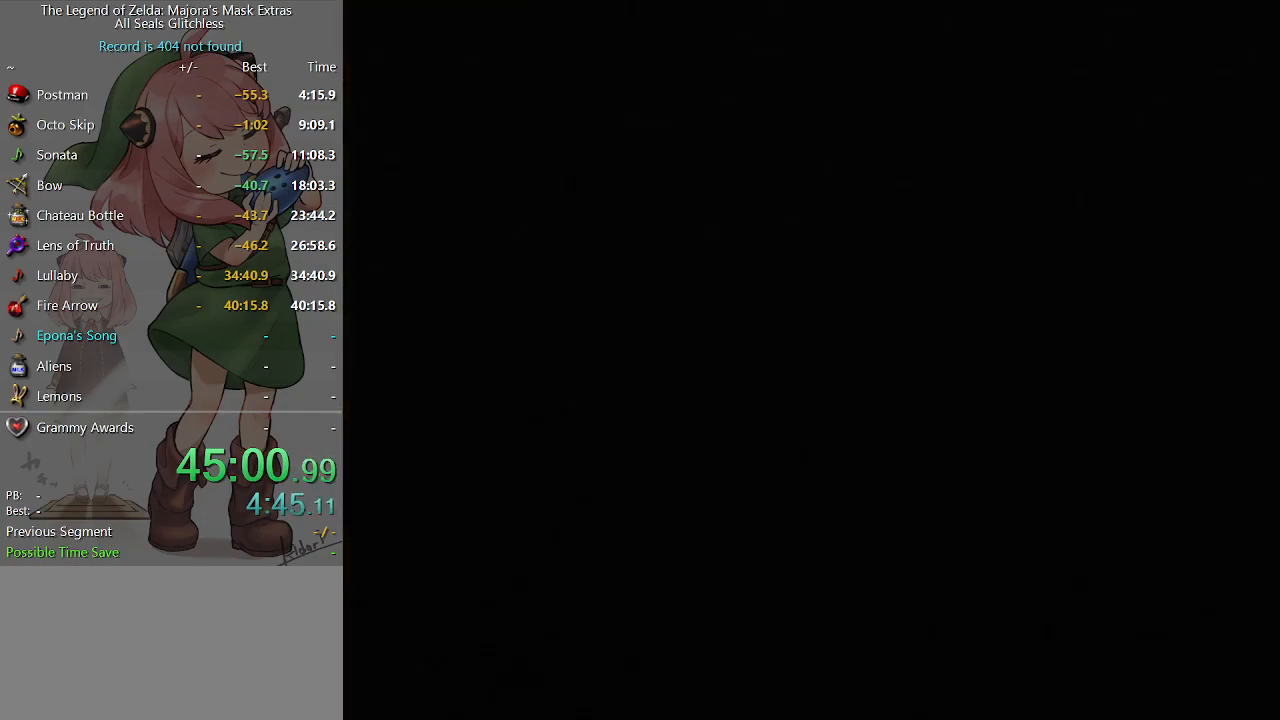
{"buttons": [], "left_stick": "center", "right_stick": "center", "events": []}
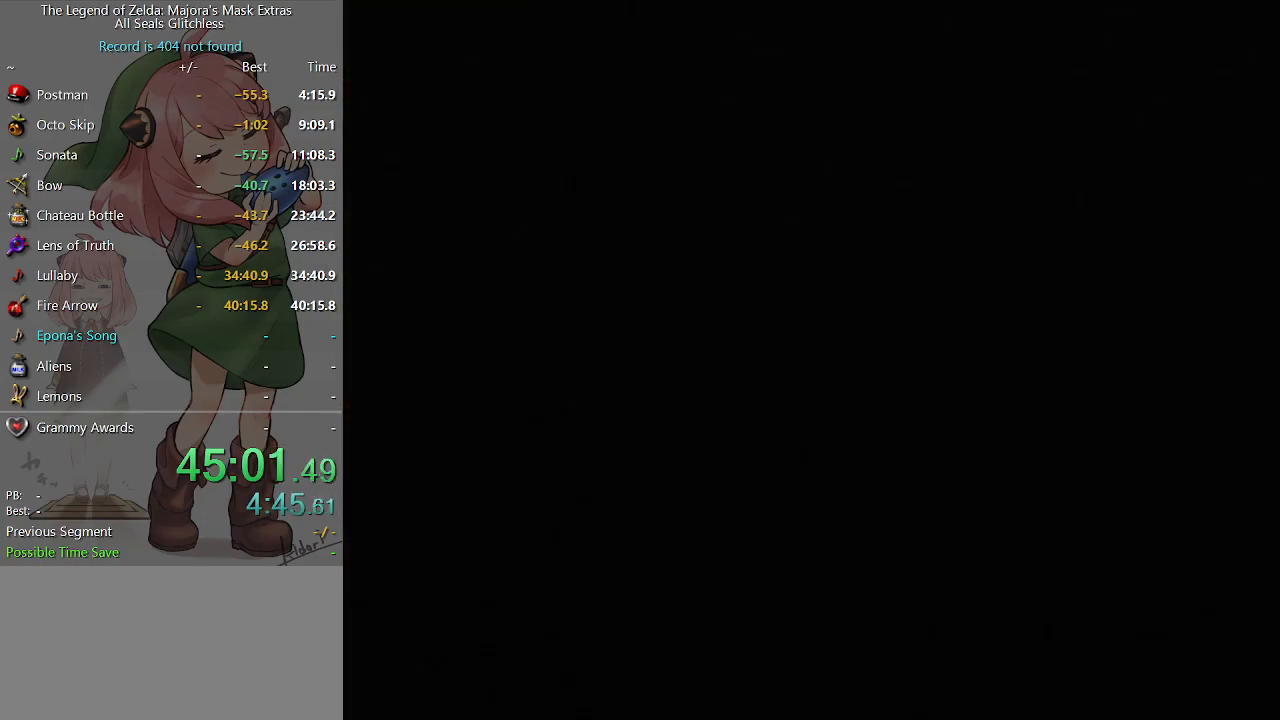
{"buttons": [], "left_stick": "center", "right_stick": "center", "events": []}
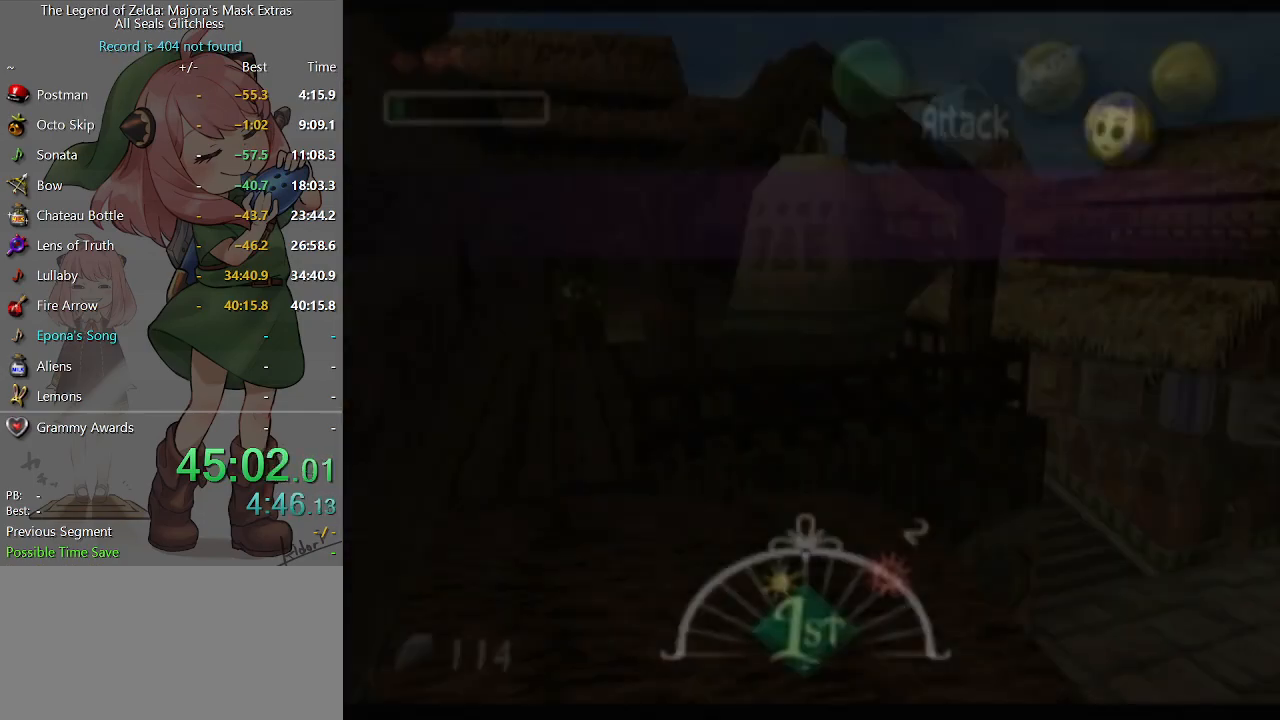
{"buttons": [], "left_stick": "down", "right_stick": "center", "events": [[200, "left_stick", "down-left"], [267, "left_stick", "down"]]}